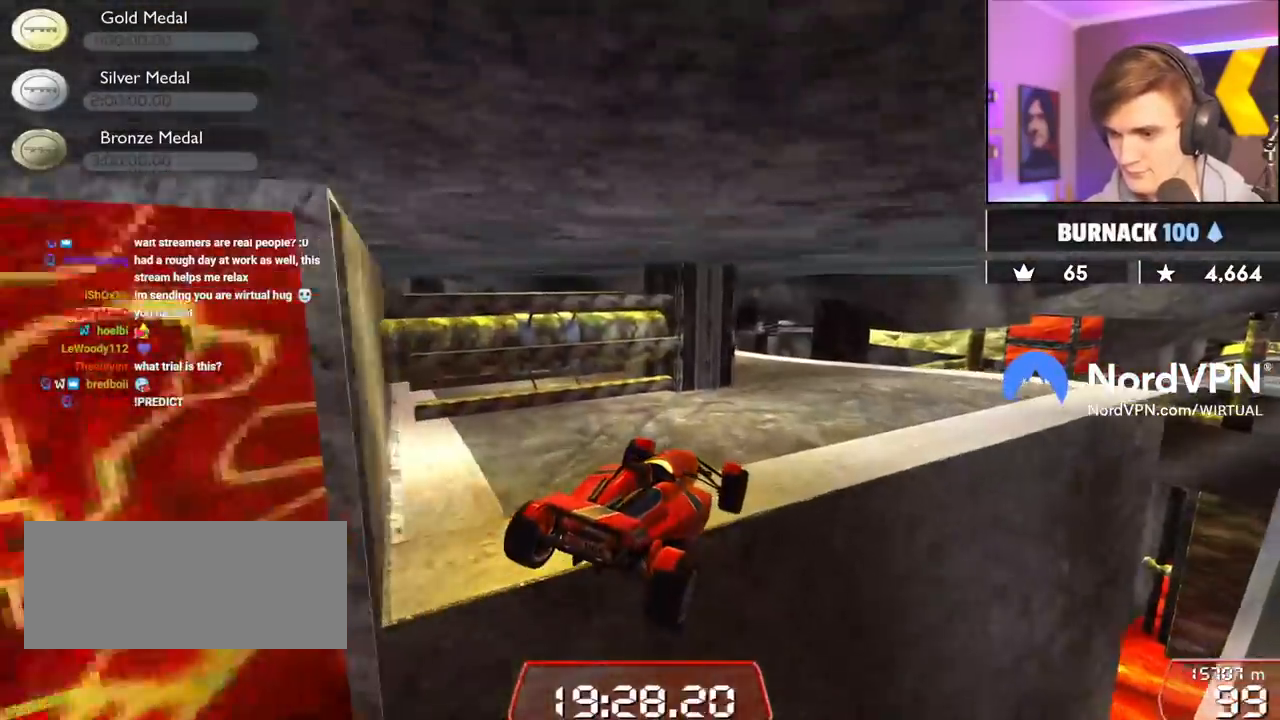
Gameplay with keyboard; each line is a JSON object with the keys held at the frame after it. "events" lists presses ("down") and releases ("up") of "brake", "down", "left", "right" and "up" between this image and that frame as [ms after this image, input, new state], when the widget could be followed in between. No other keys are recorded. Mouse input is not recorded. Key names are as the overlay labels them; some are game actions (e.g. jump) rather than physical keys.
{"keys": ["right"], "events": []}
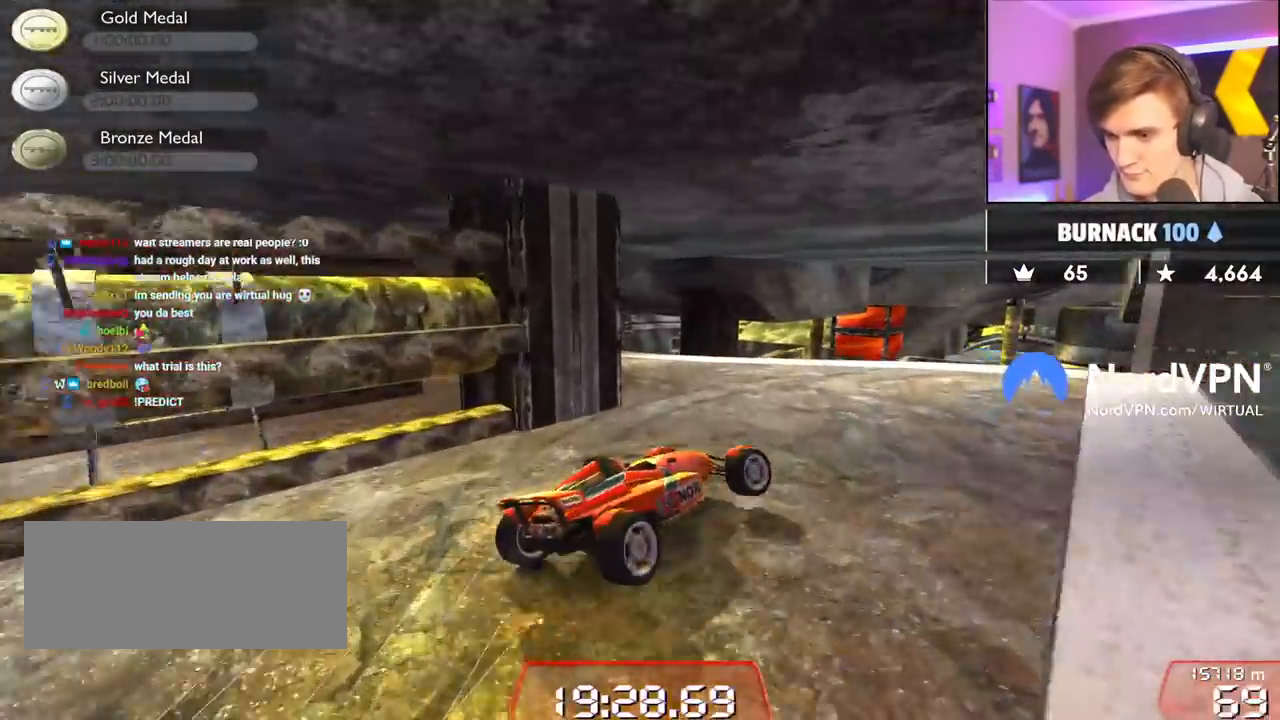
{"keys": ["left"], "events": [[350, "right", "up"], [450, "left", "down"]]}
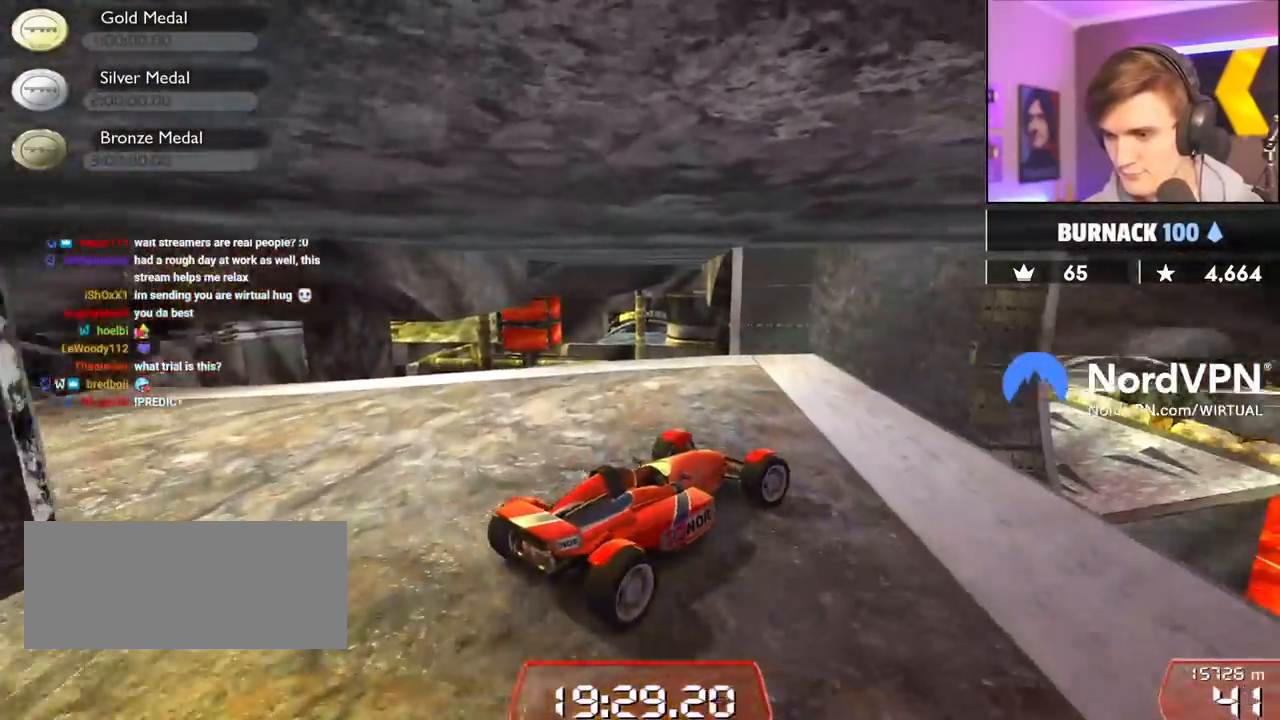
{"keys": ["down", "right"], "events": [[234, "left", "up"], [284, "down", "down"], [334, "right", "down"]]}
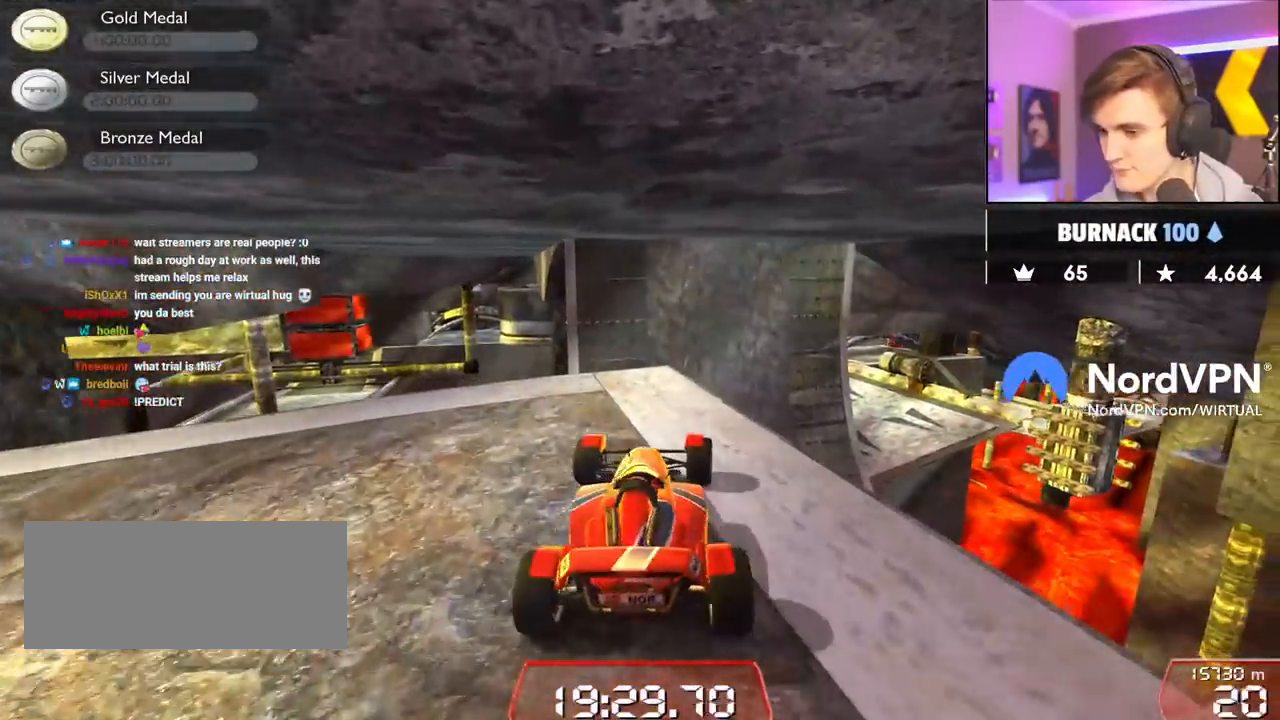
{"keys": ["down", "right"], "events": []}
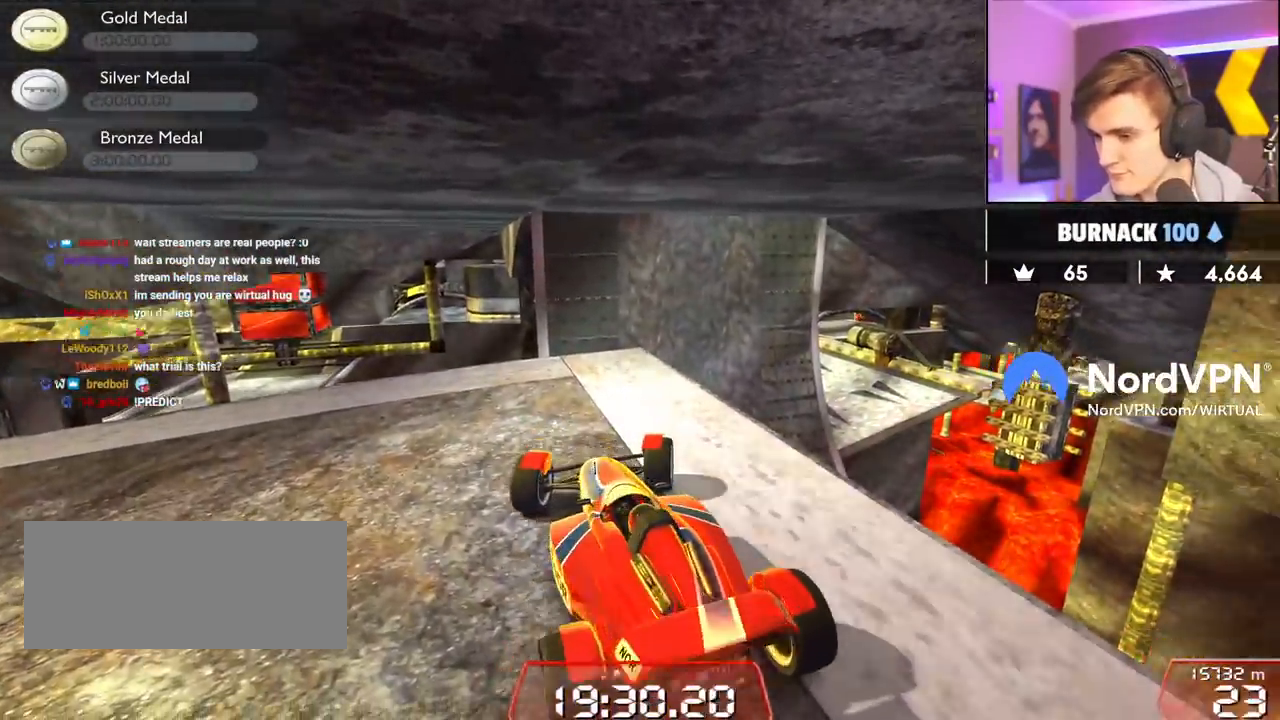
{"keys": ["down"], "events": [[34, "right", "up"]]}
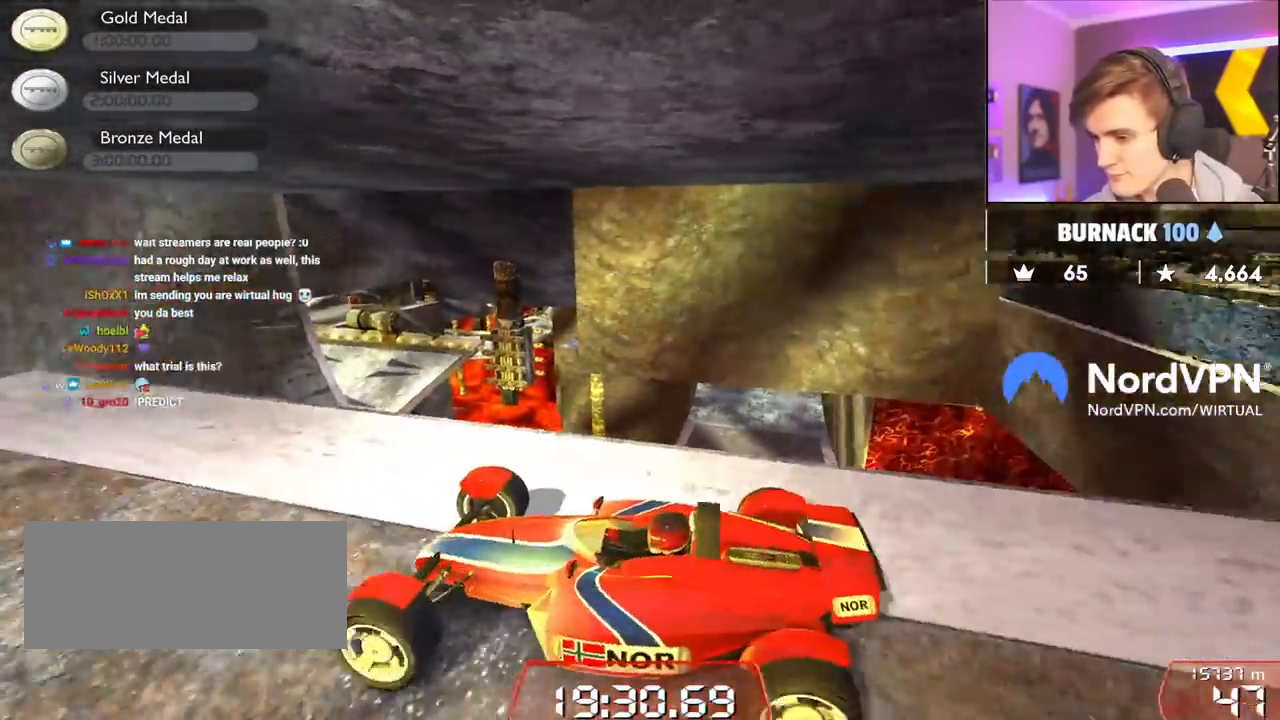
{"keys": [], "events": [[134, "down", "up"], [234, "right", "down"], [334, "right", "up"]]}
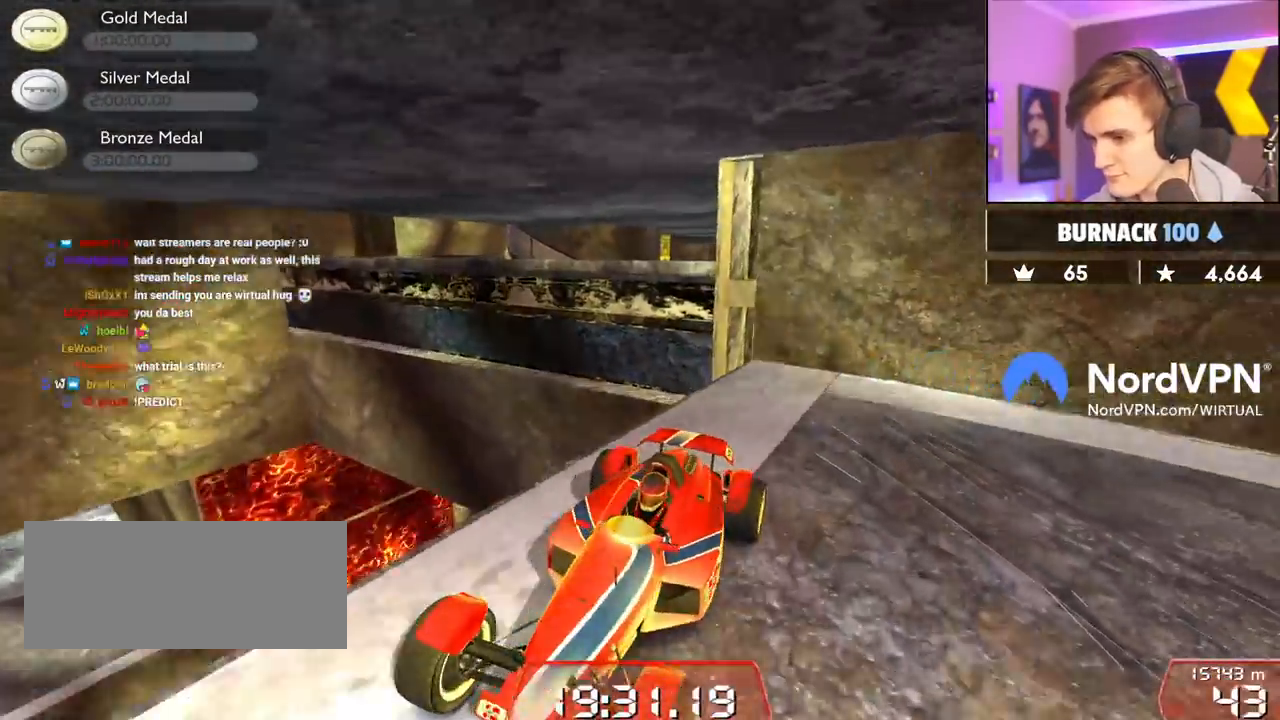
{"keys": [], "events": [[50, "left", "down"], [200, "left", "up"]]}
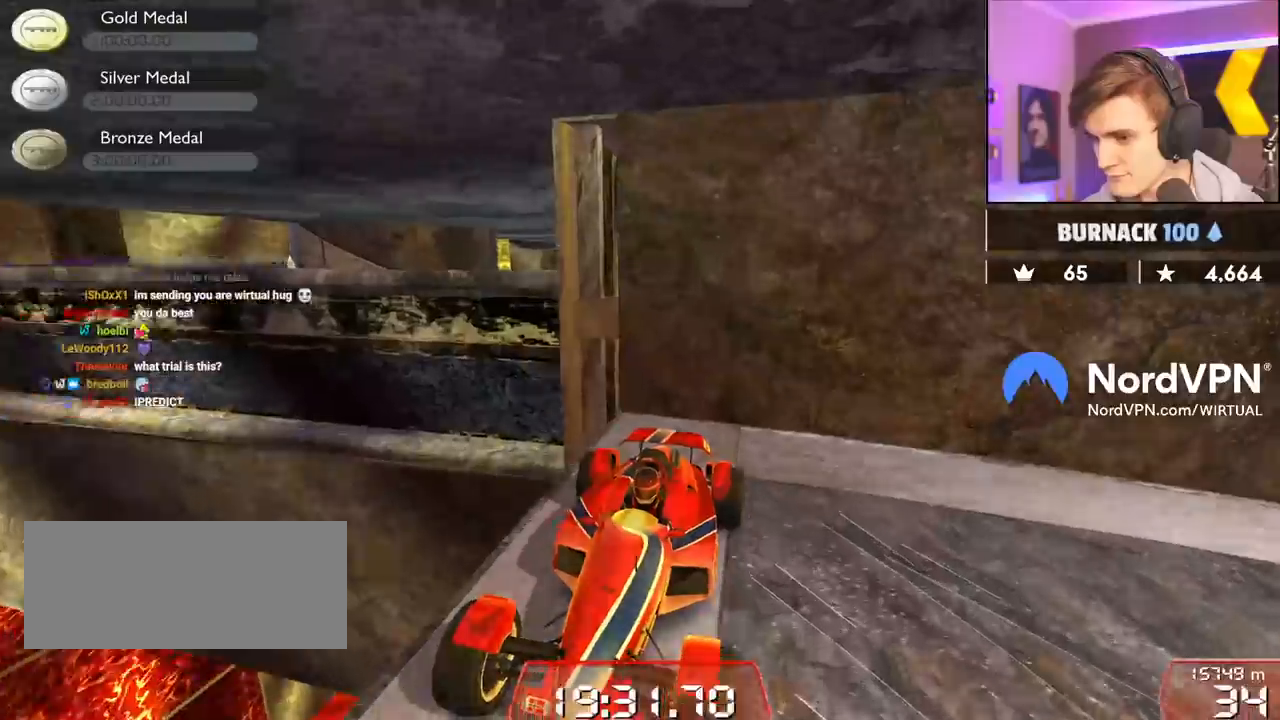
{"keys": ["up"], "events": [[400, "up", "down"]]}
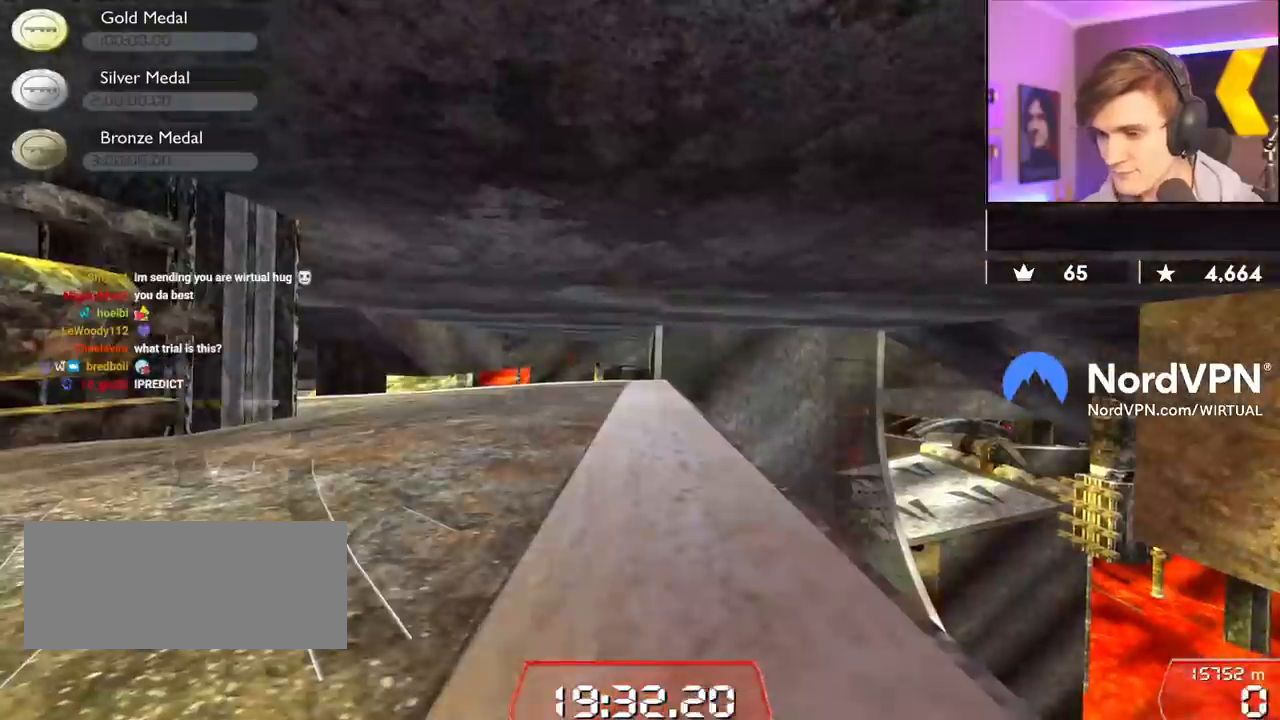
{"keys": ["up"], "events": [[234, "right", "down"], [334, "right", "up"]]}
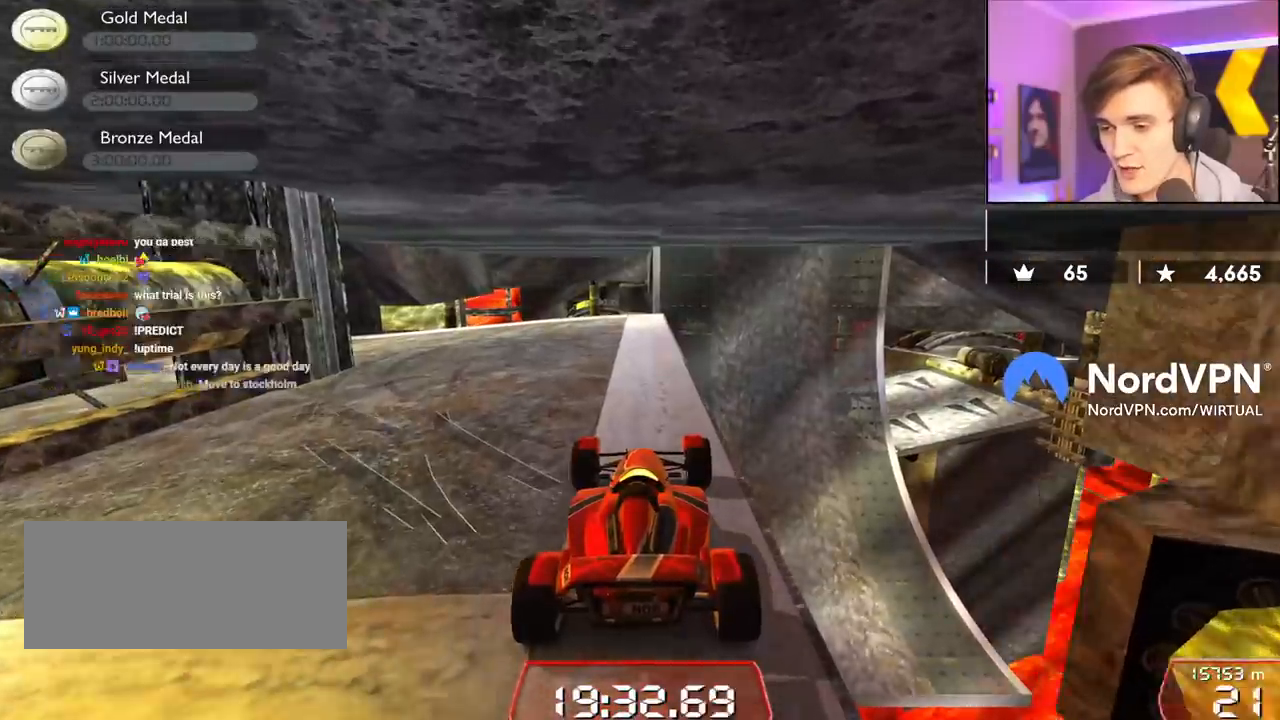
{"keys": ["up"], "events": []}
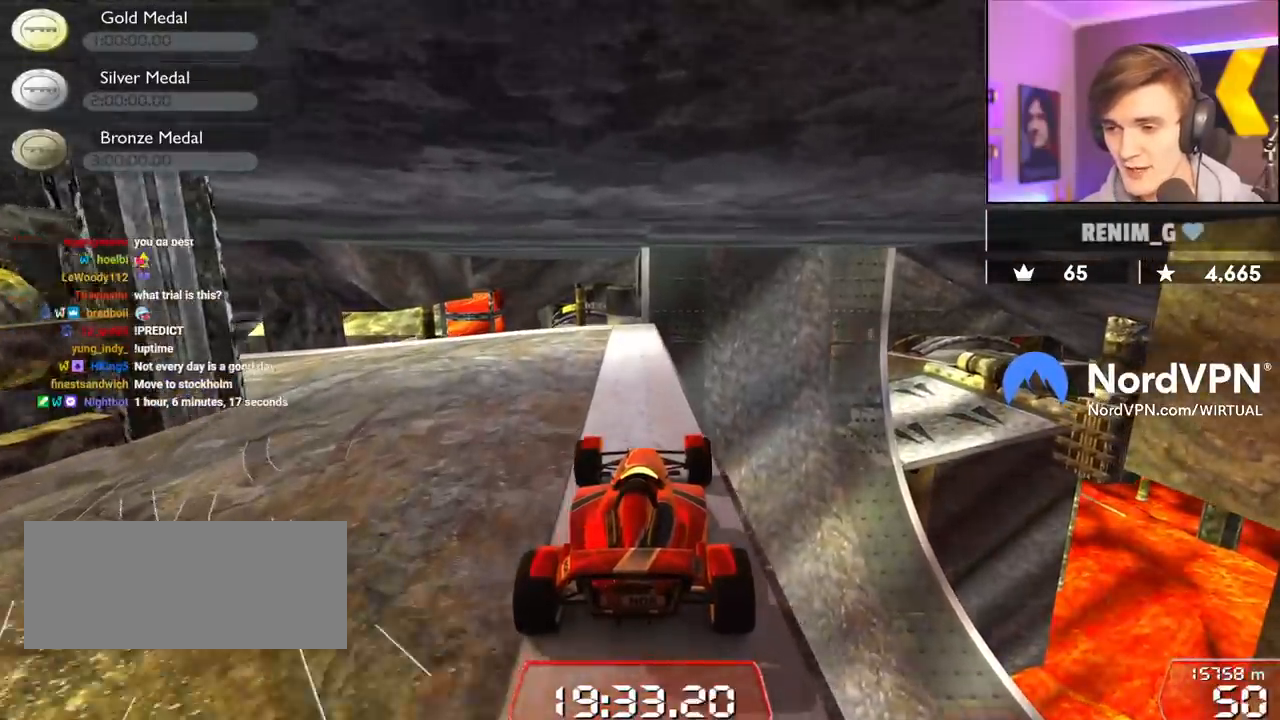
{"keys": ["left", "up"], "events": [[84, "left", "down"]]}
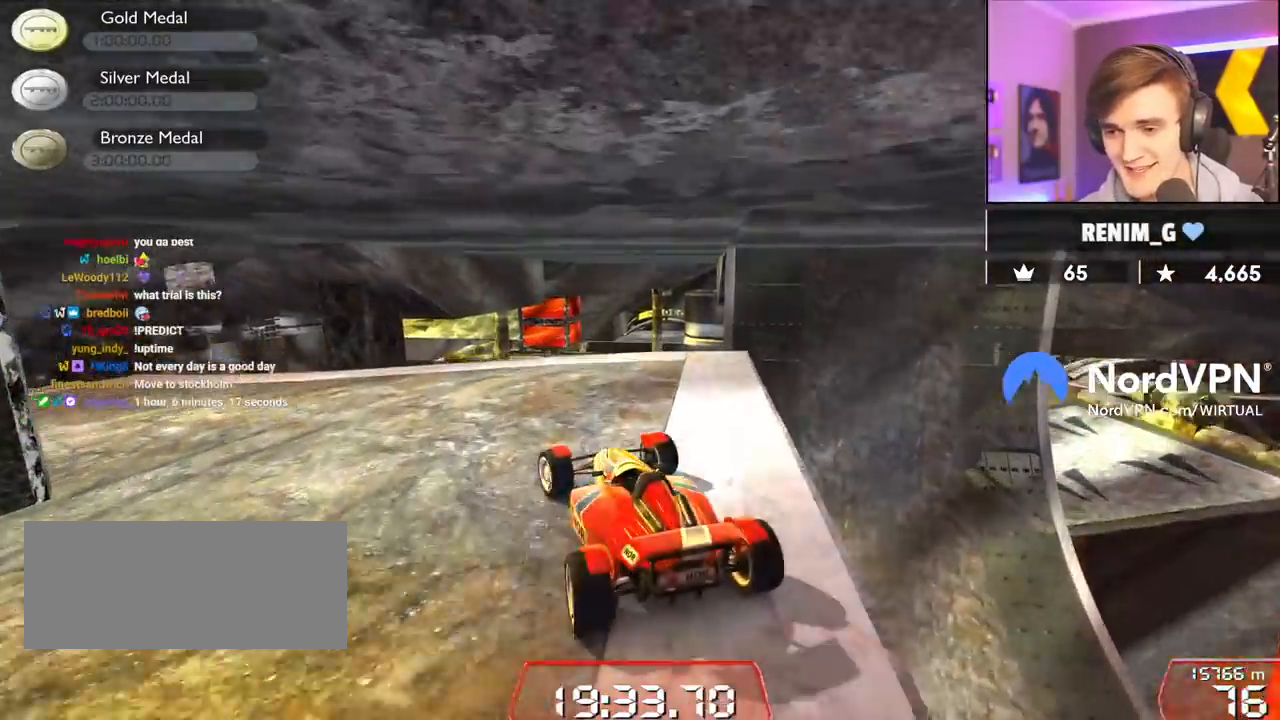
{"keys": ["left", "up"], "events": []}
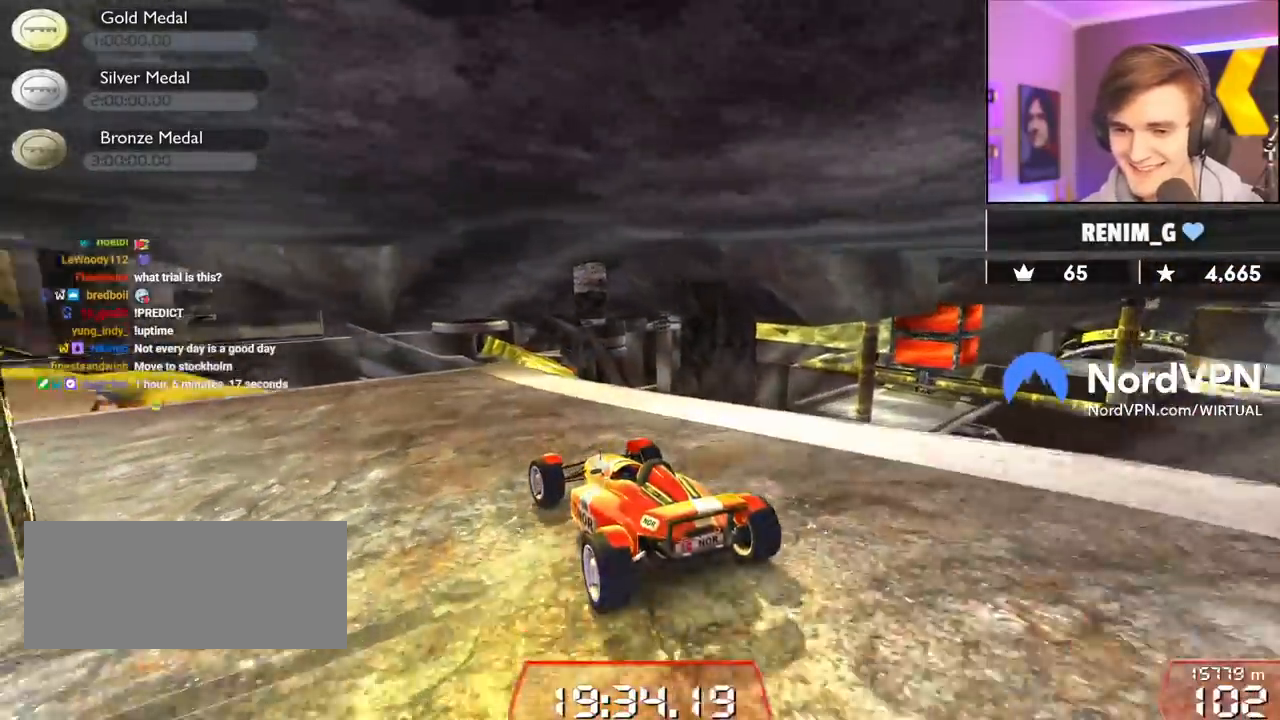
{"keys": ["left", "up"], "events": []}
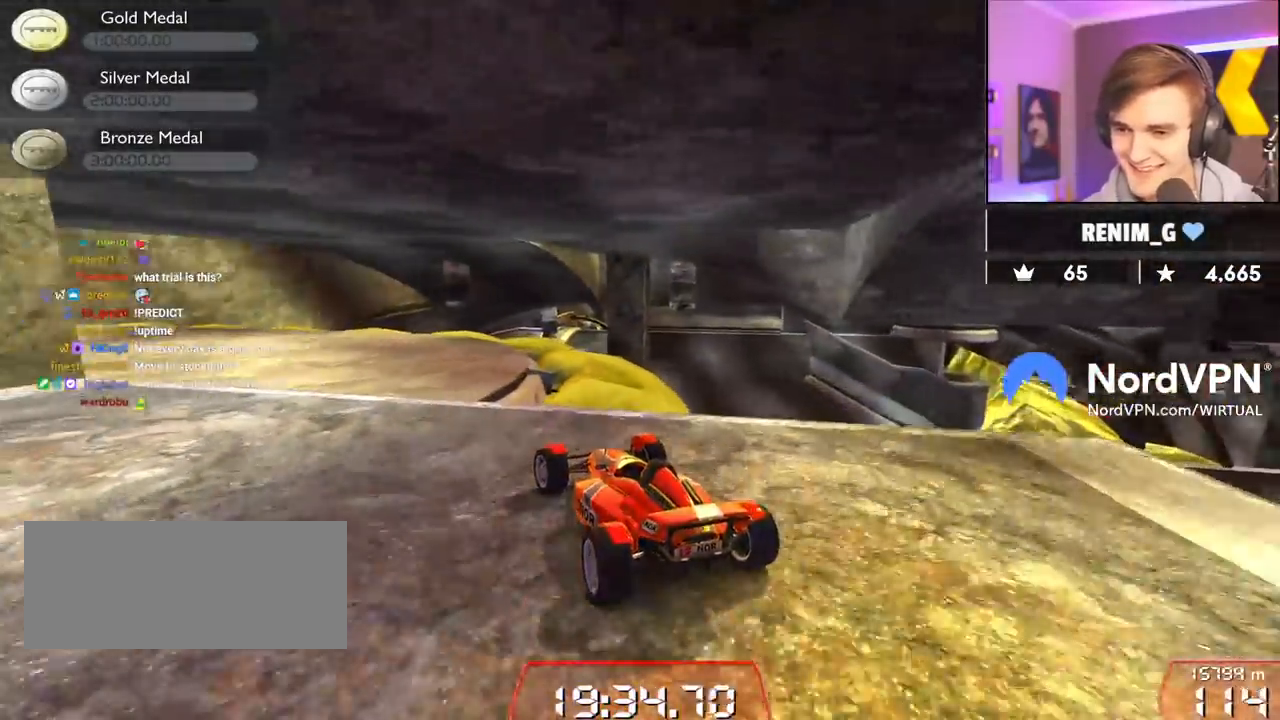
{"keys": ["up"], "events": [[217, "left", "up"], [267, "right", "down"], [450, "right", "up"]]}
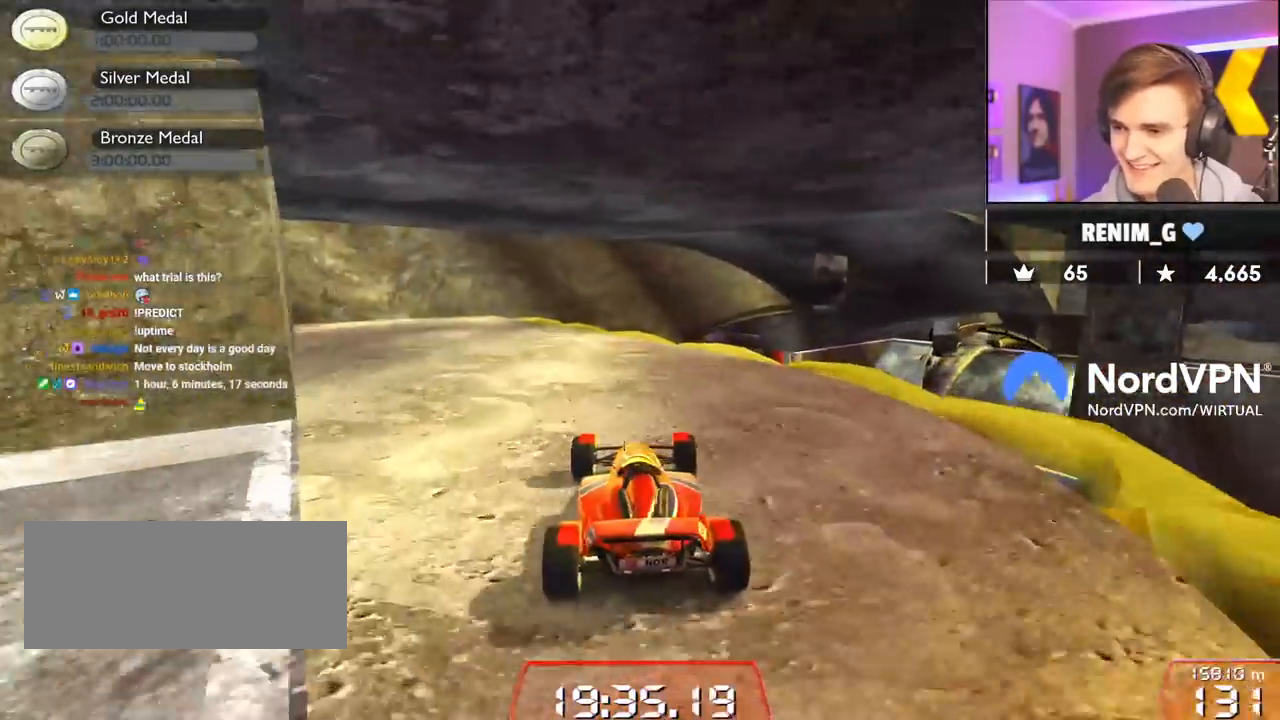
{"keys": ["up"], "events": [[134, "right", "down"], [334, "right", "up"]]}
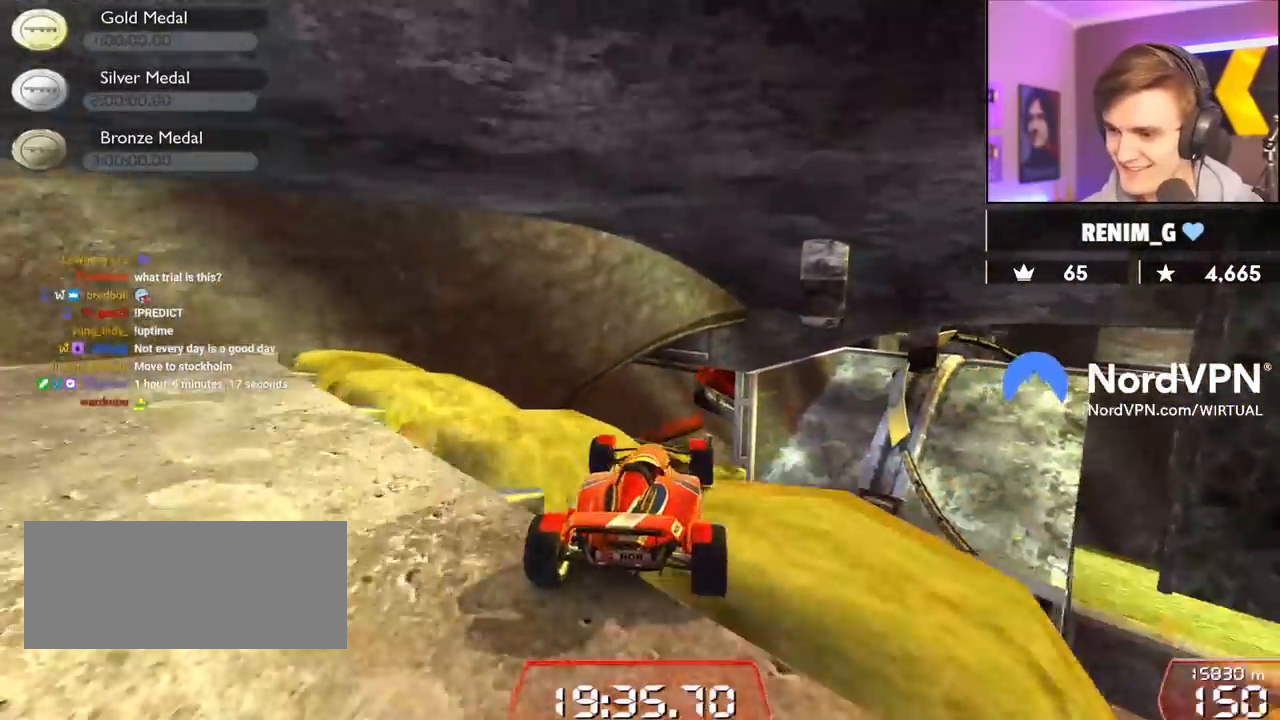
{"keys": ["left", "up"], "events": [[150, "left", "down"]]}
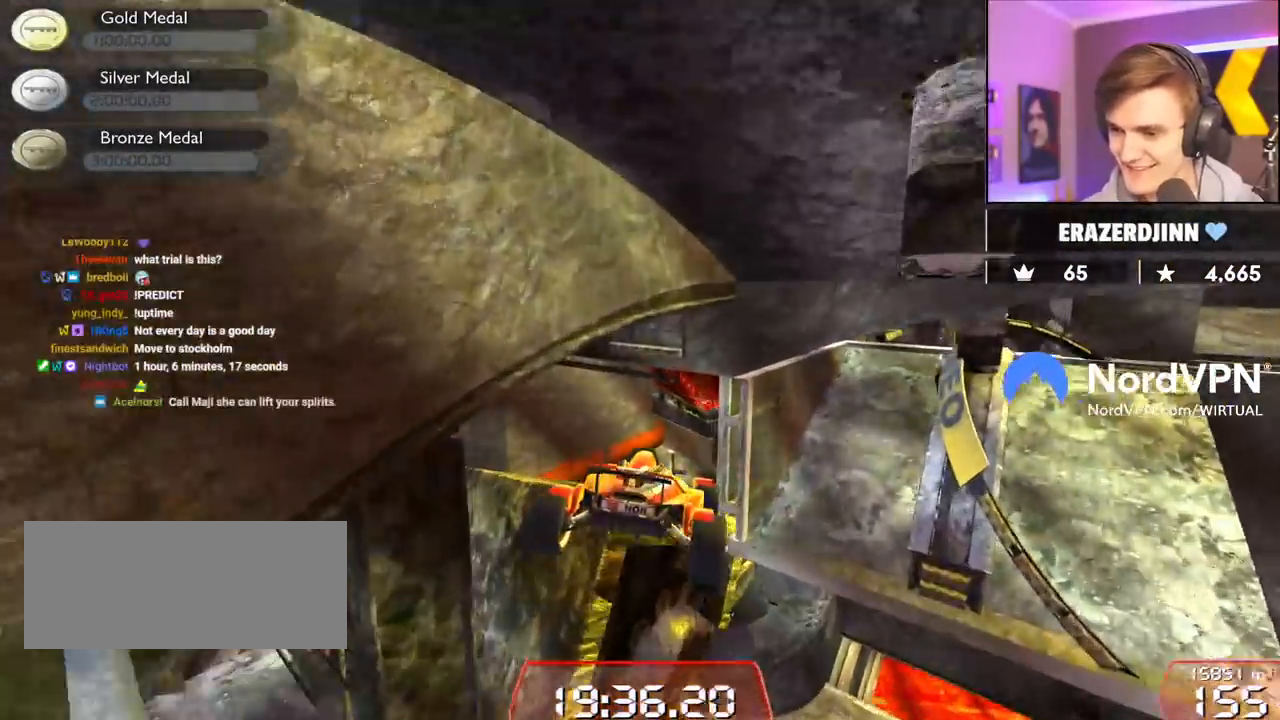
{"keys": ["up"], "events": [[500, "left", "up"]]}
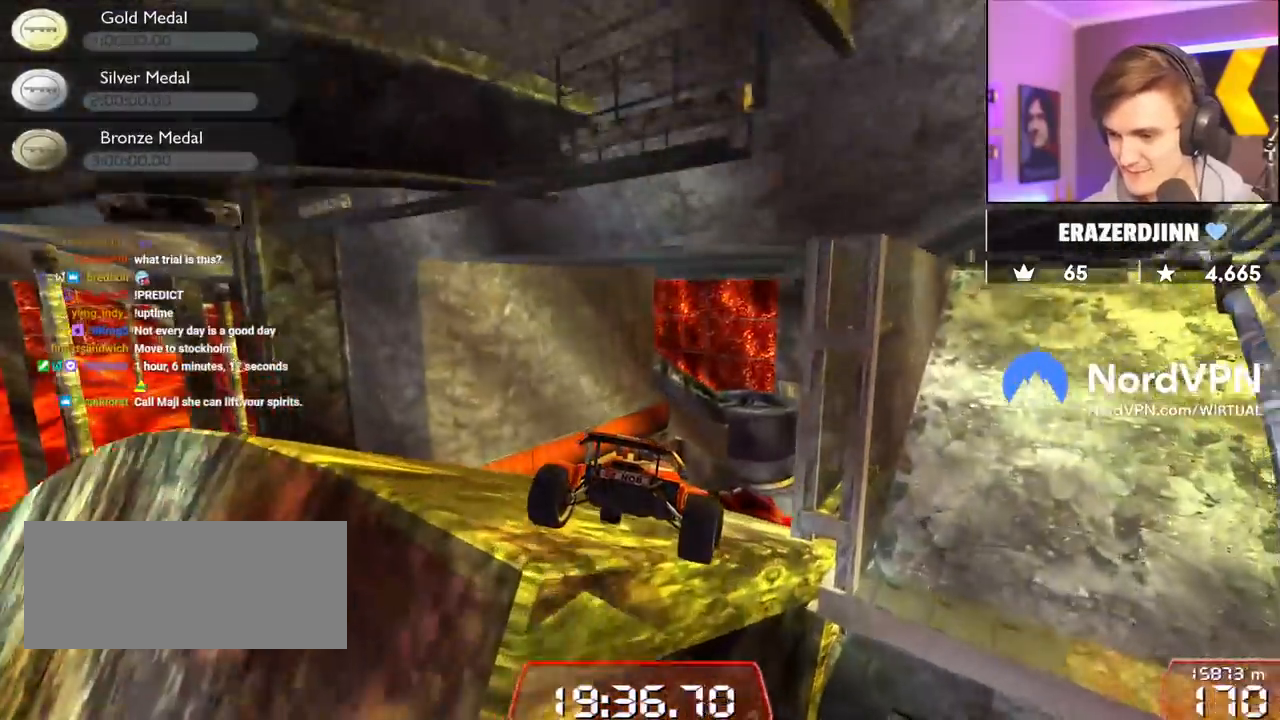
{"keys": ["up"], "events": [[184, "right", "down"], [284, "right", "up"]]}
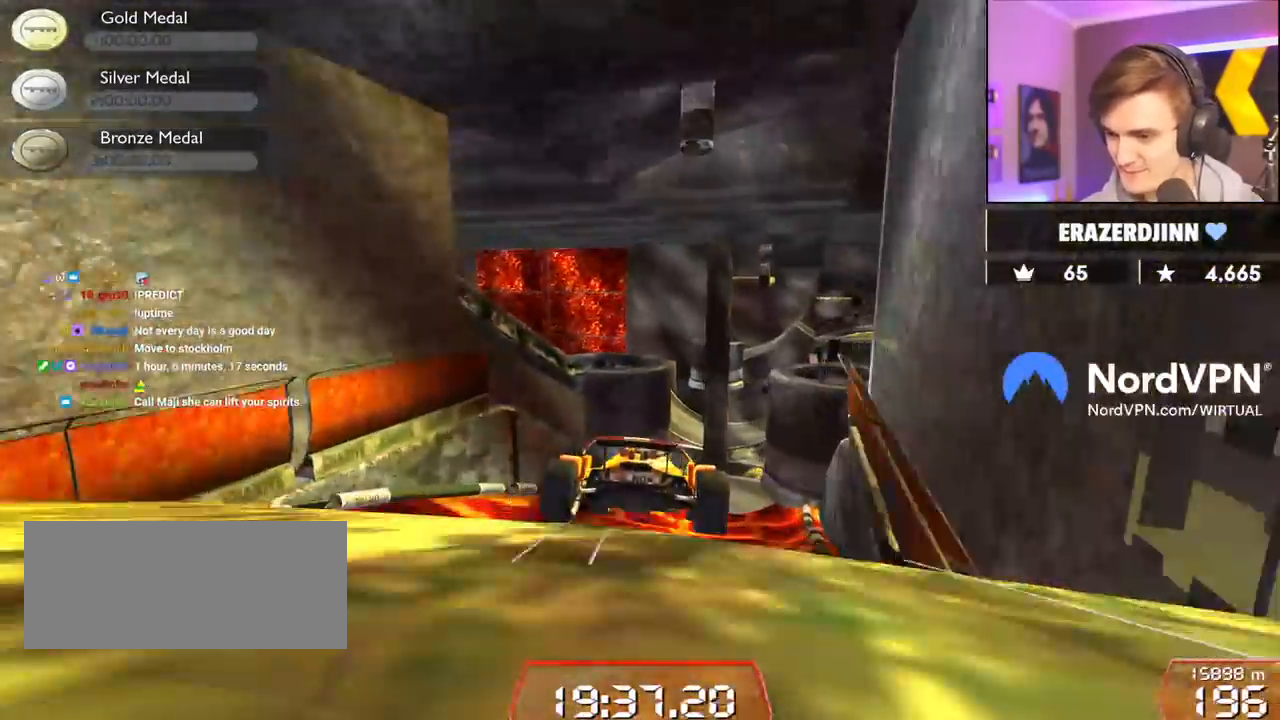
{"keys": ["right", "up"], "events": [[67, "left", "down"], [200, "brake", "down"], [300, "brake", "up"], [300, "left", "up"], [384, "right", "down"]]}
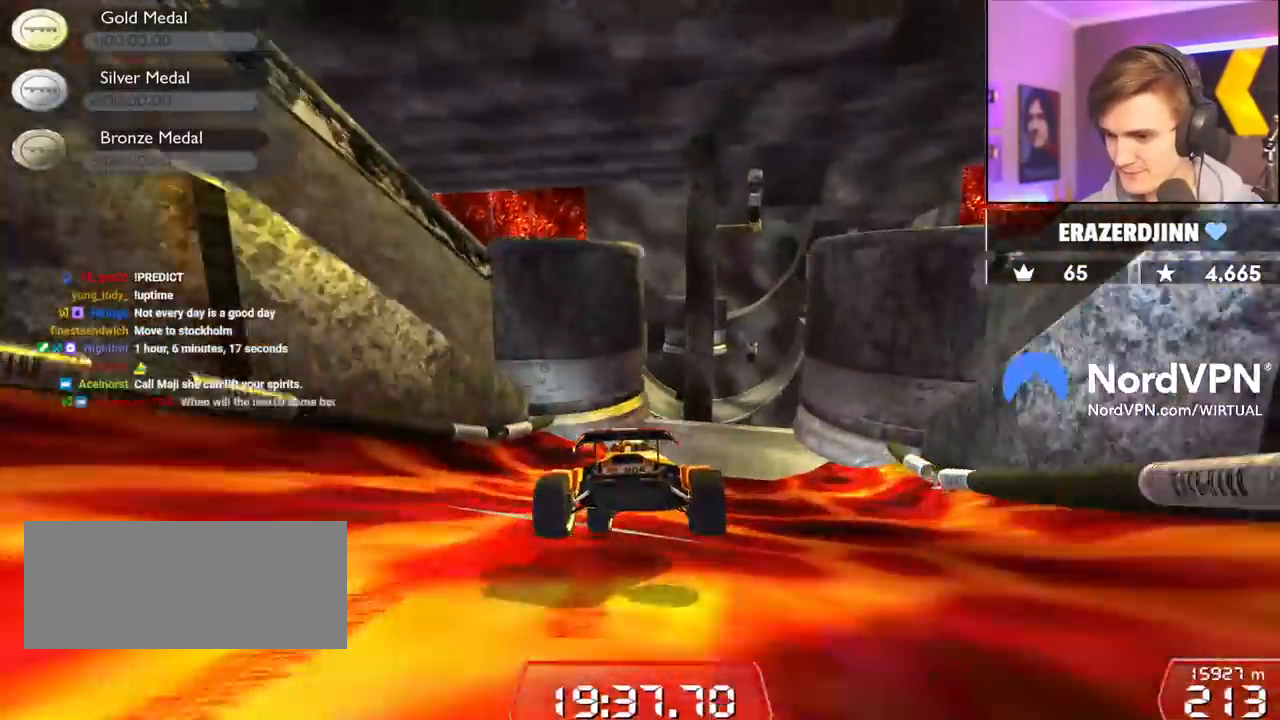
{"keys": ["up"], "events": [[34, "right", "up"], [350, "right", "down"], [500, "right", "up"]]}
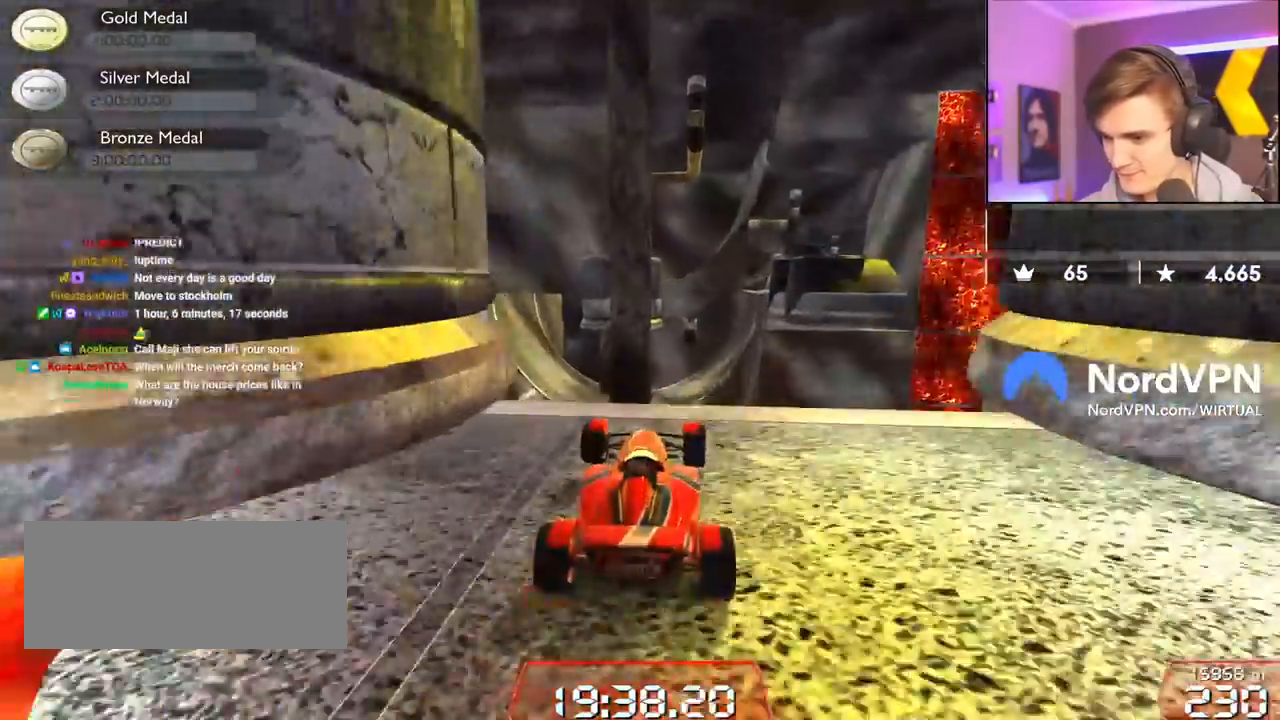
{"keys": ["left", "up"], "events": [[234, "left", "down"], [417, "brake", "down"], [467, "brake", "up"]]}
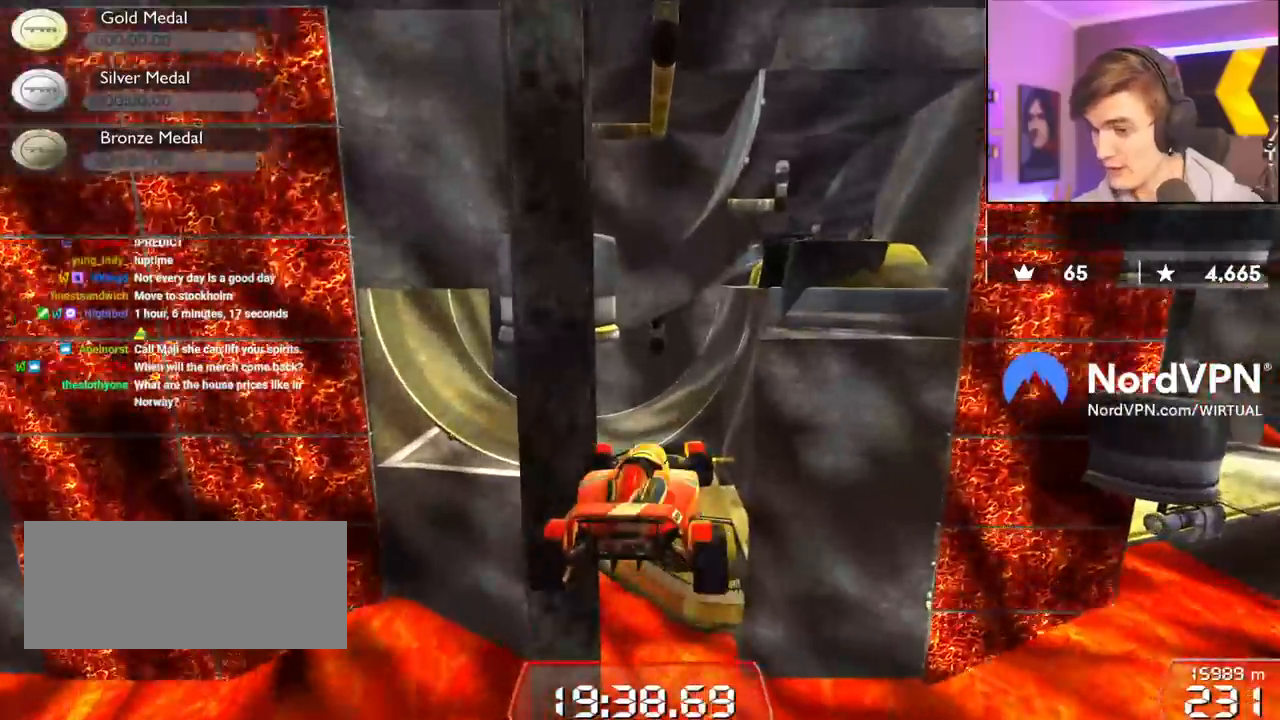
{"keys": ["left", "up"], "events": []}
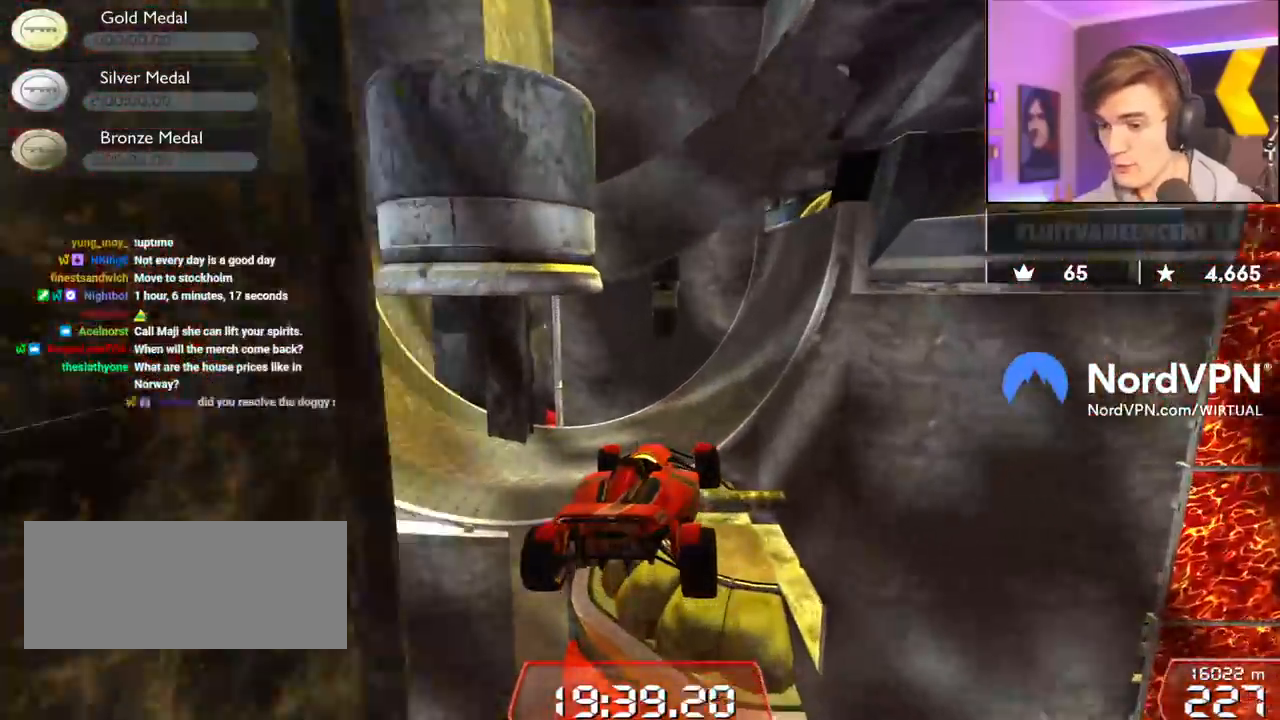
{"keys": ["left", "up"], "events": []}
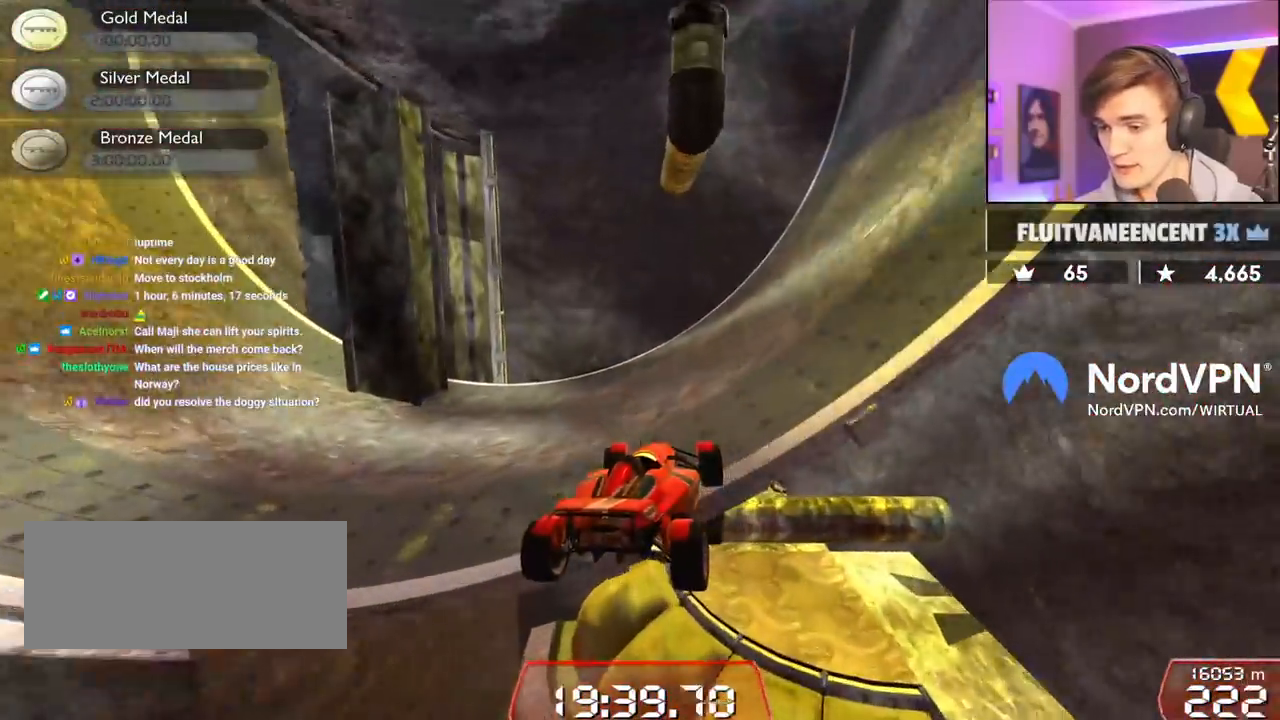
{"keys": ["brake", "left"], "events": [[100, "brake", "down"], [367, "brake", "up"], [417, "brake", "down"], [467, "up", "up"]]}
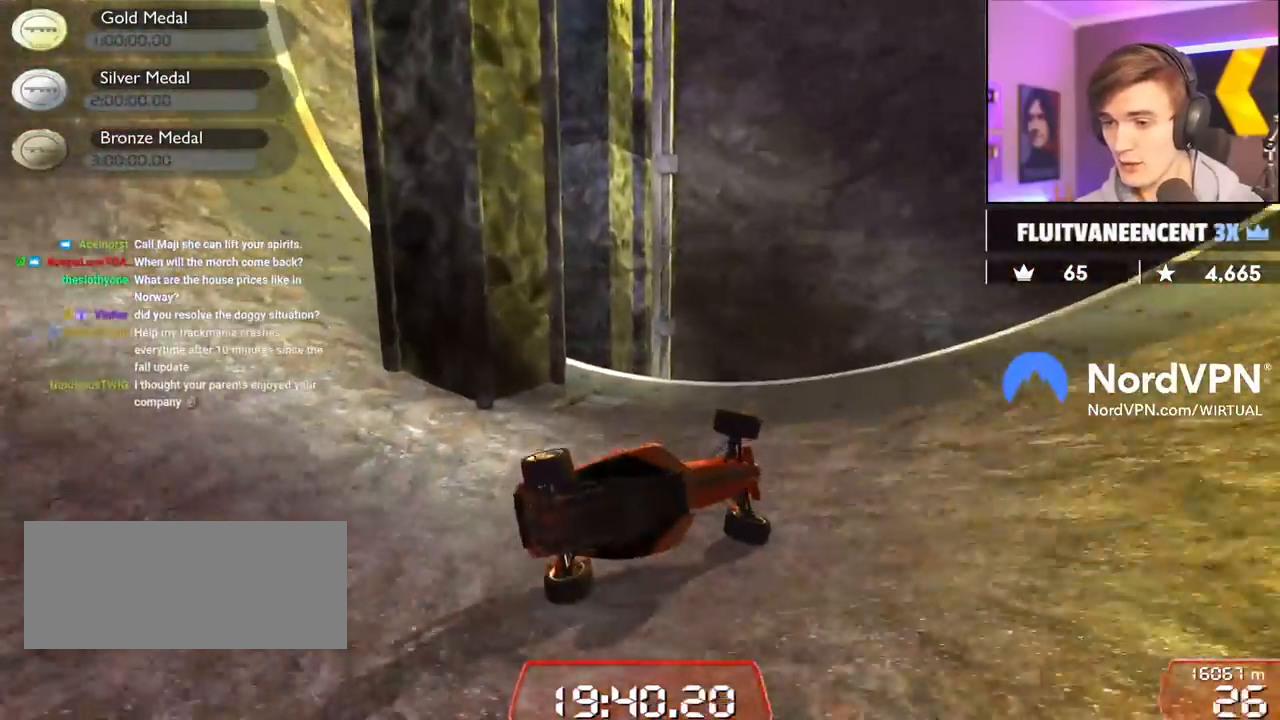
{"keys": ["left"], "events": [[17, "brake", "up"], [150, "left", "up"], [200, "left", "down"]]}
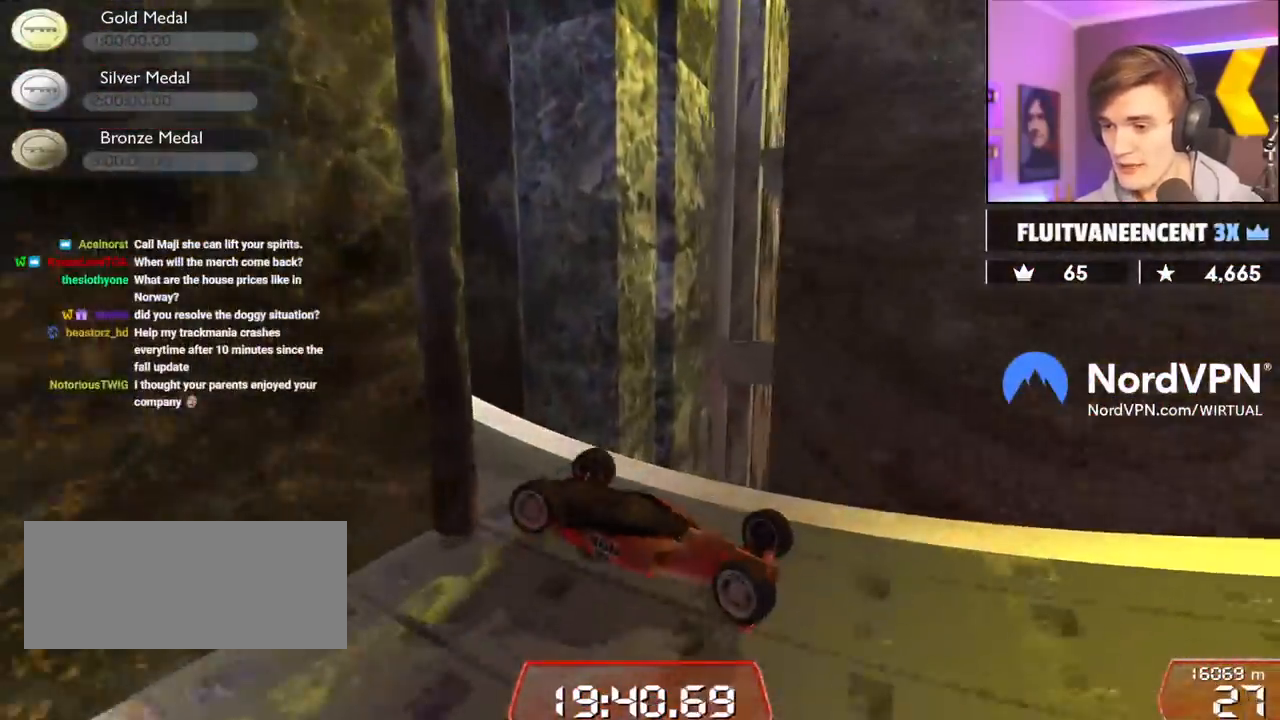
{"keys": ["right", "up"], "events": [[84, "left", "up"], [217, "right", "down"], [267, "up", "down"]]}
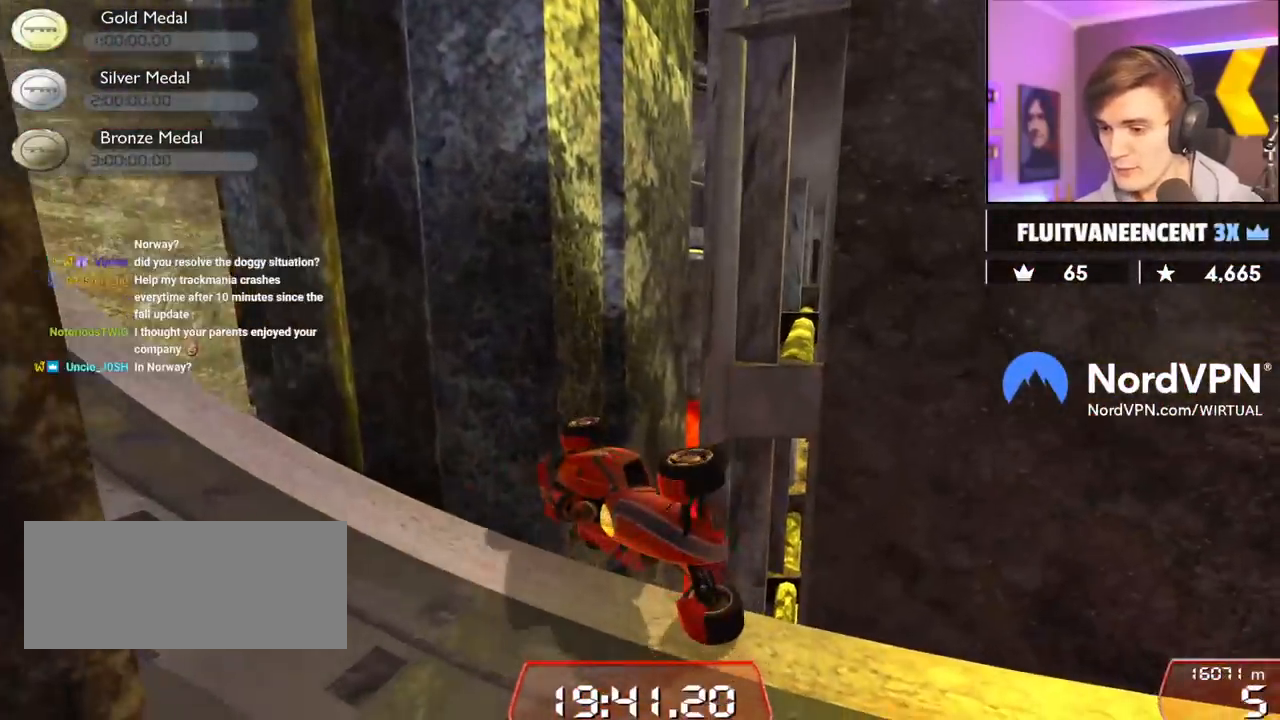
{"keys": ["left", "right", "up"], "events": [[467, "left", "down"]]}
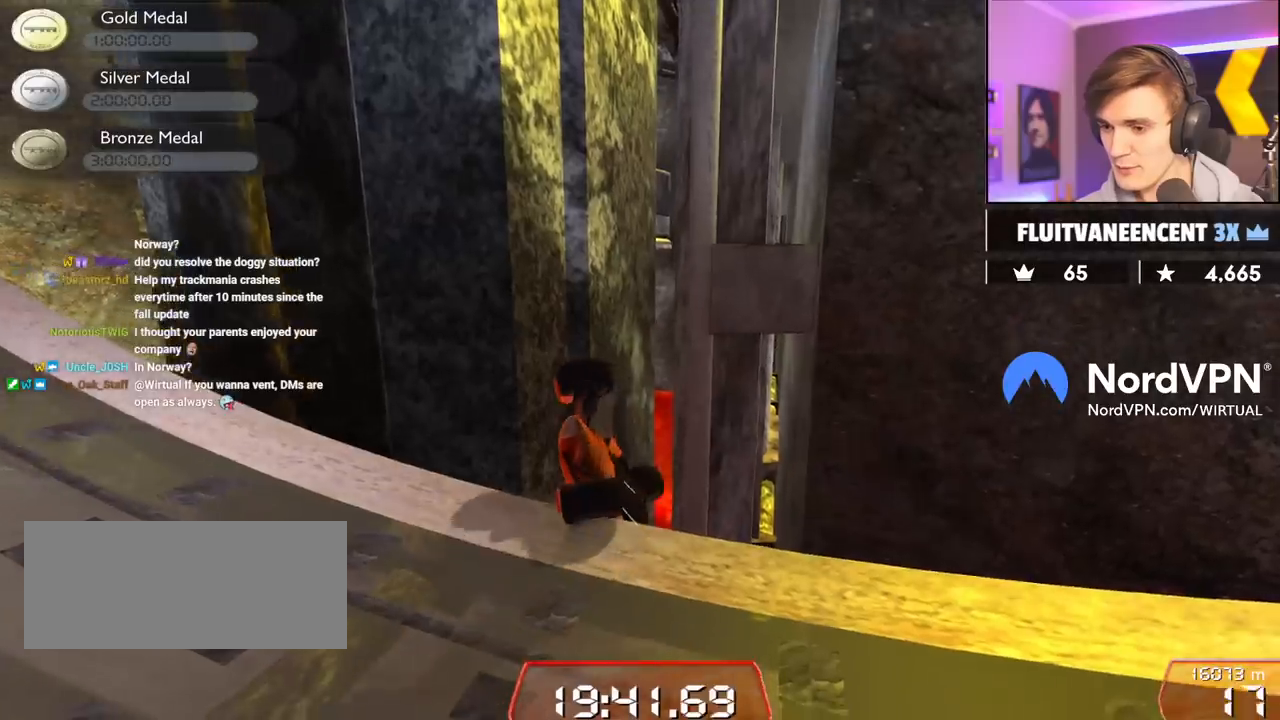
{"keys": ["left"], "events": [[150, "right", "up"], [334, "up", "up"]]}
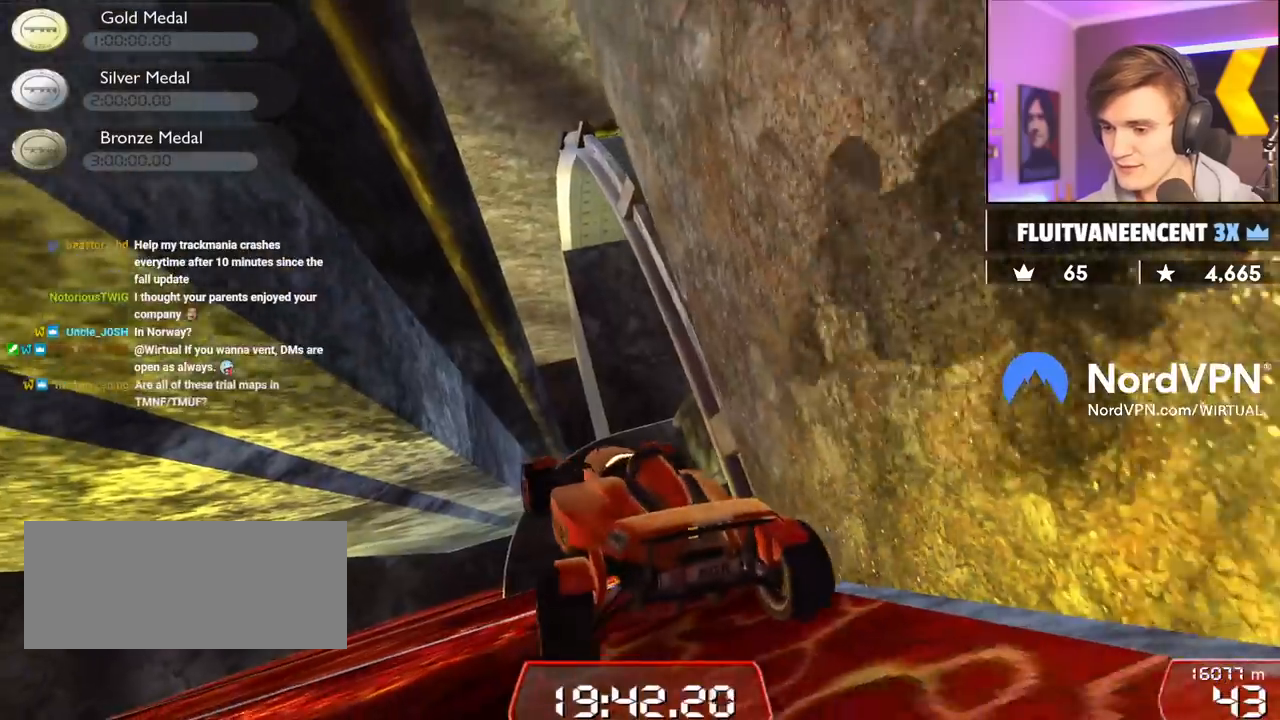
{"keys": ["left", "up"], "events": [[500, "up", "down"]]}
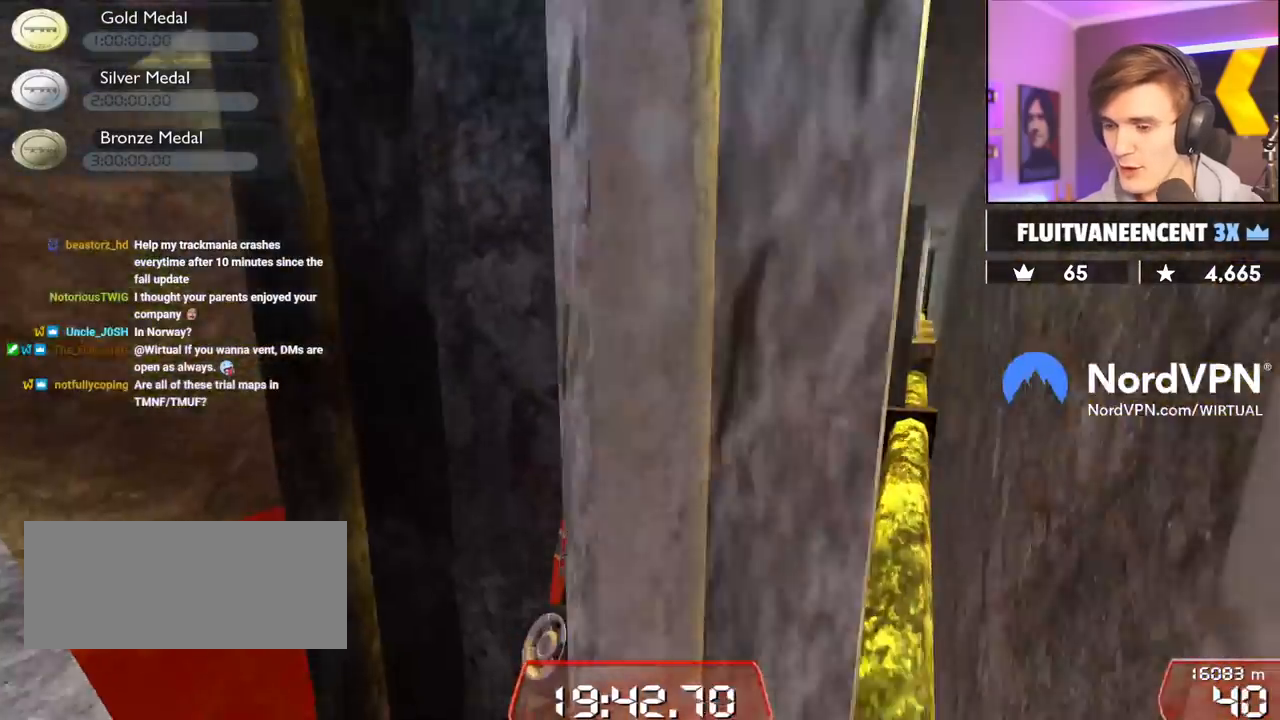
{"keys": ["left", "up"], "events": []}
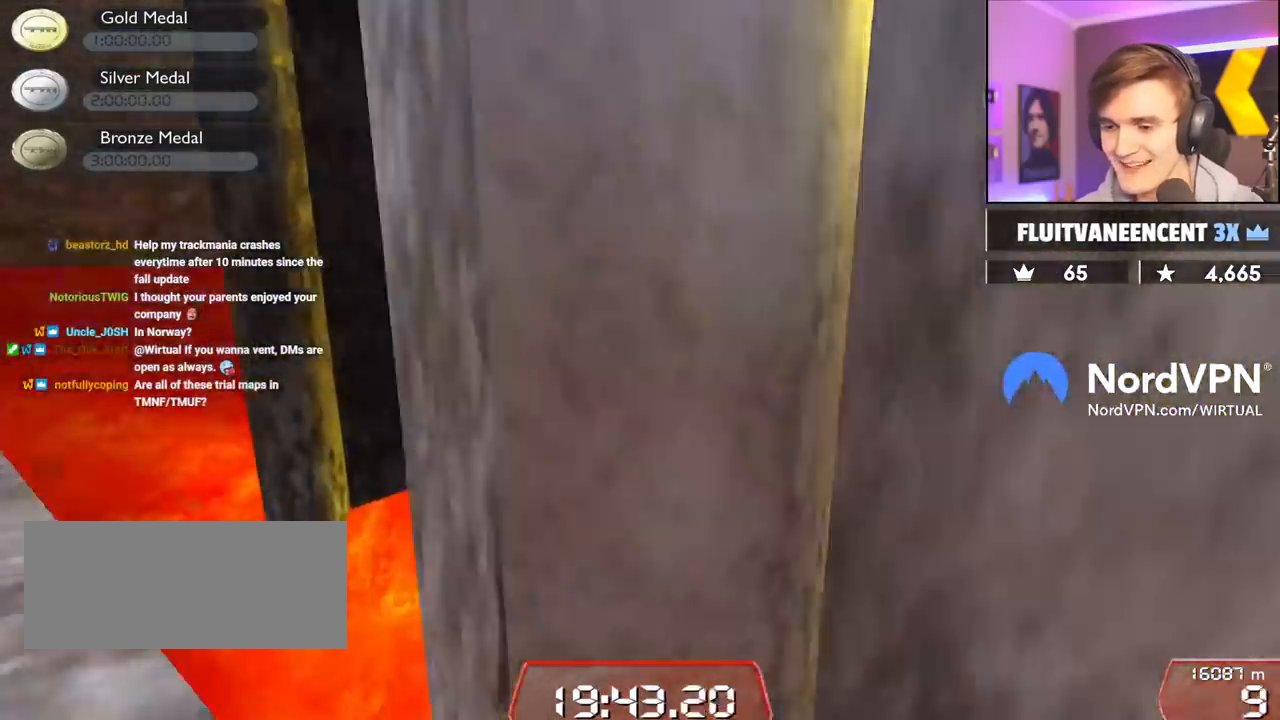
{"keys": [], "events": [[250, "up", "up"], [434, "left", "up"]]}